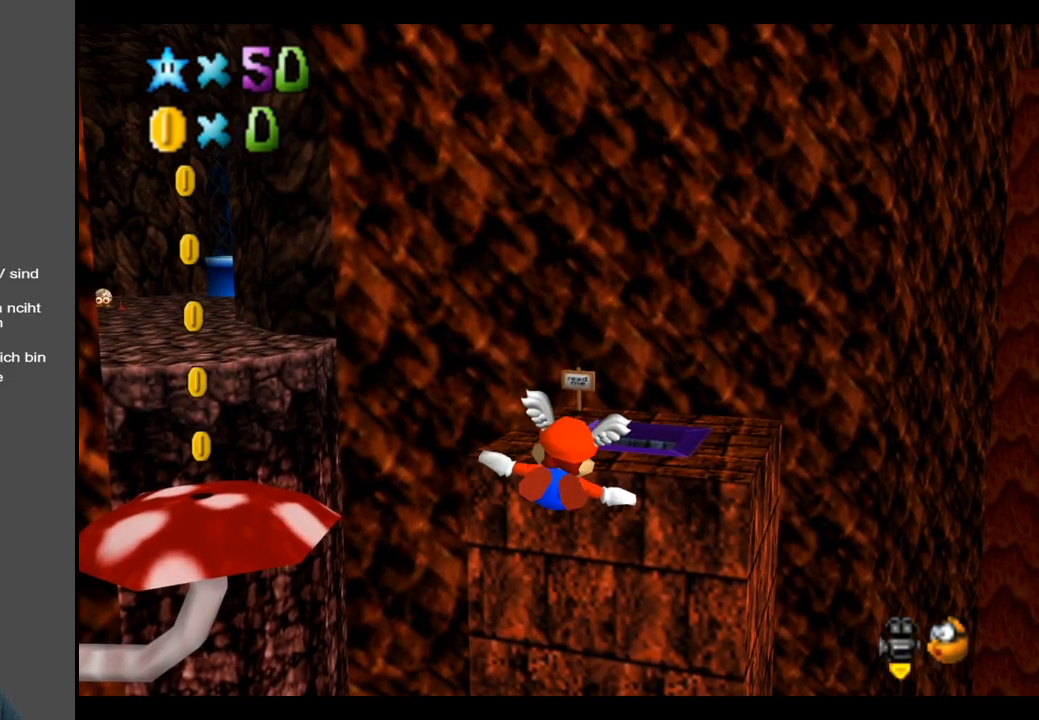
Gameplay with a controller (Xbox layout); each line is a JSON object with the inputs held at the frame after it. "events" lists button and stick changes between this image and that frame as [ms after this image, input, new state], when the widget could be followed in between. Not read: L3 R3.
{"buttons": [], "left_stick": "right", "right_stick": "center", "events": [[67, "left_stick", "center"], [233, "left_stick", "right"]]}
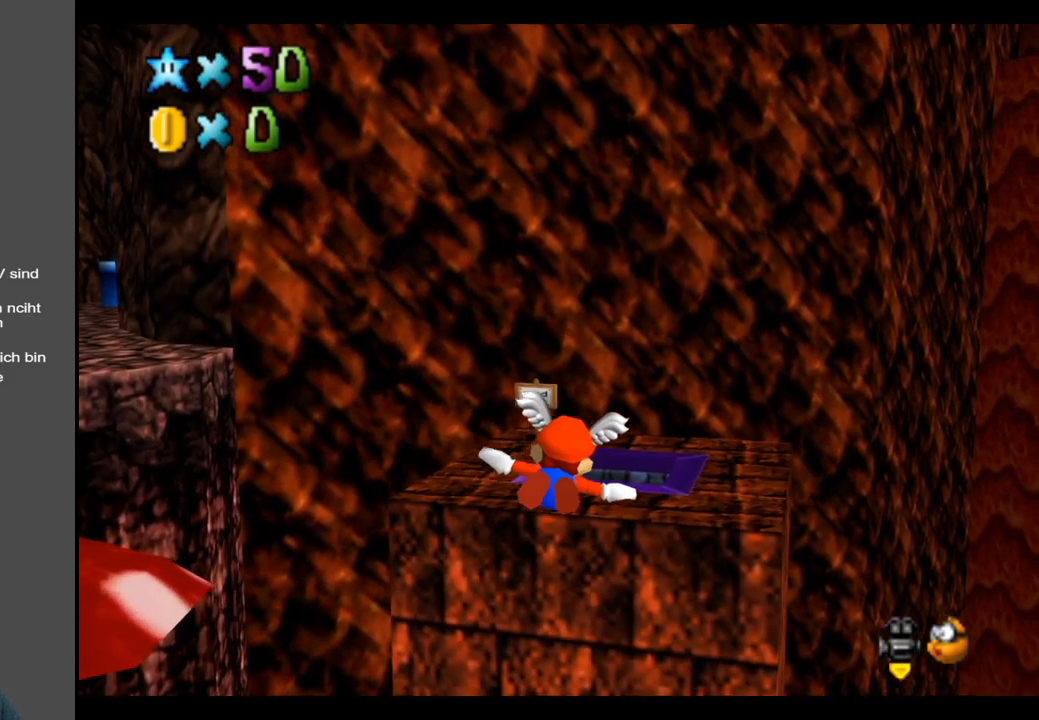
{"buttons": [], "left_stick": "center", "right_stick": "center", "events": [[300, "left_stick", "center"]]}
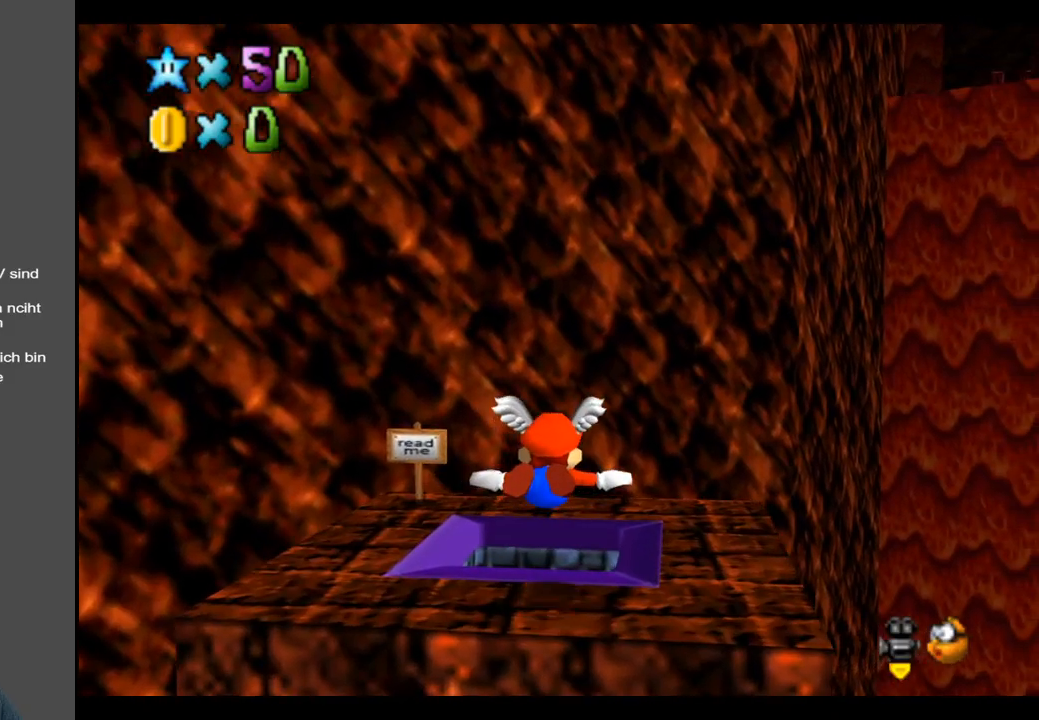
{"buttons": ["Y"], "left_stick": "center", "right_stick": "center", "events": [[133, "L2", "down"], [317, "L2", "up"], [450, "Y", "down"]]}
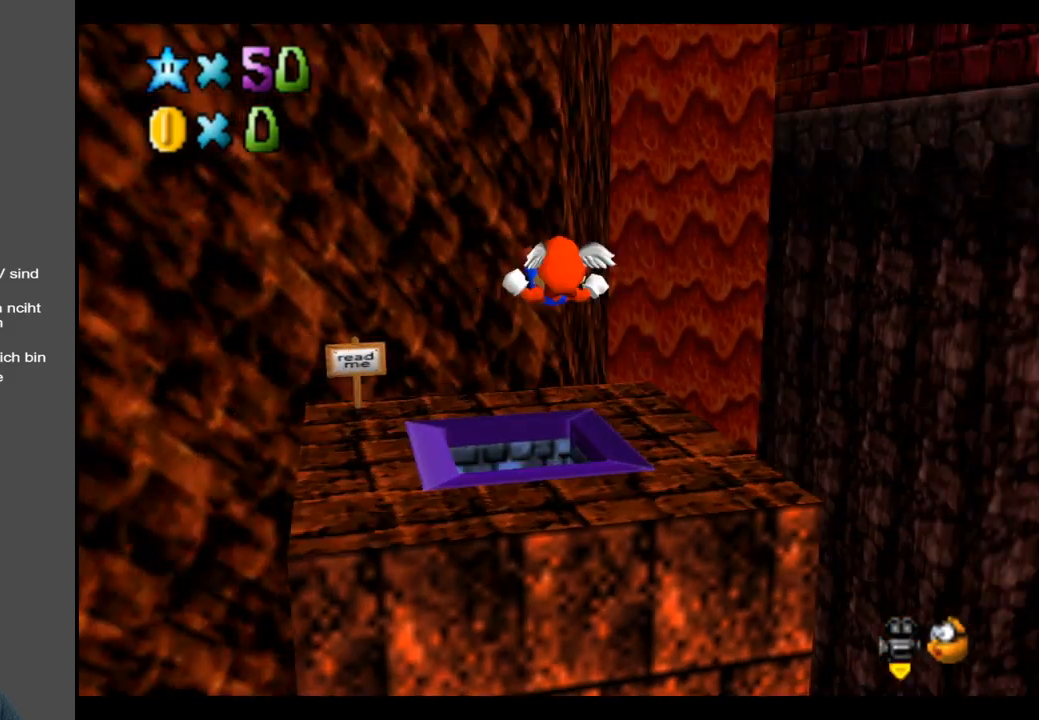
{"buttons": [], "left_stick": "center", "right_stick": "center", "events": [[67, "Y", "up"], [183, "Y", "down"], [233, "Y", "up"]]}
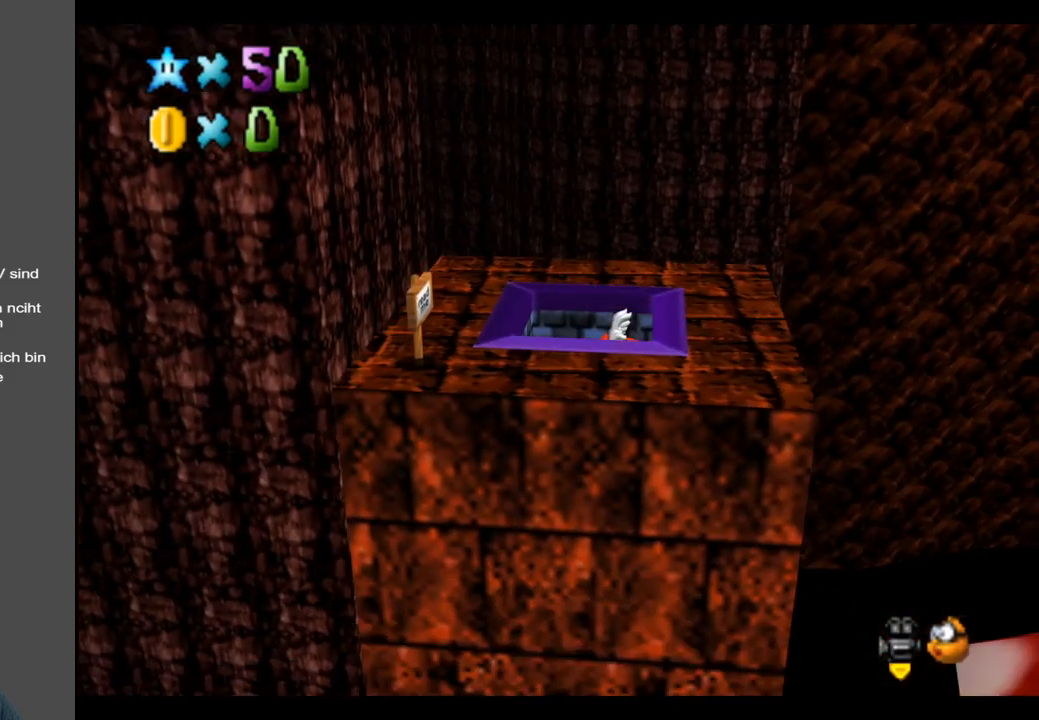
{"buttons": [], "left_stick": "center", "right_stick": "center", "events": []}
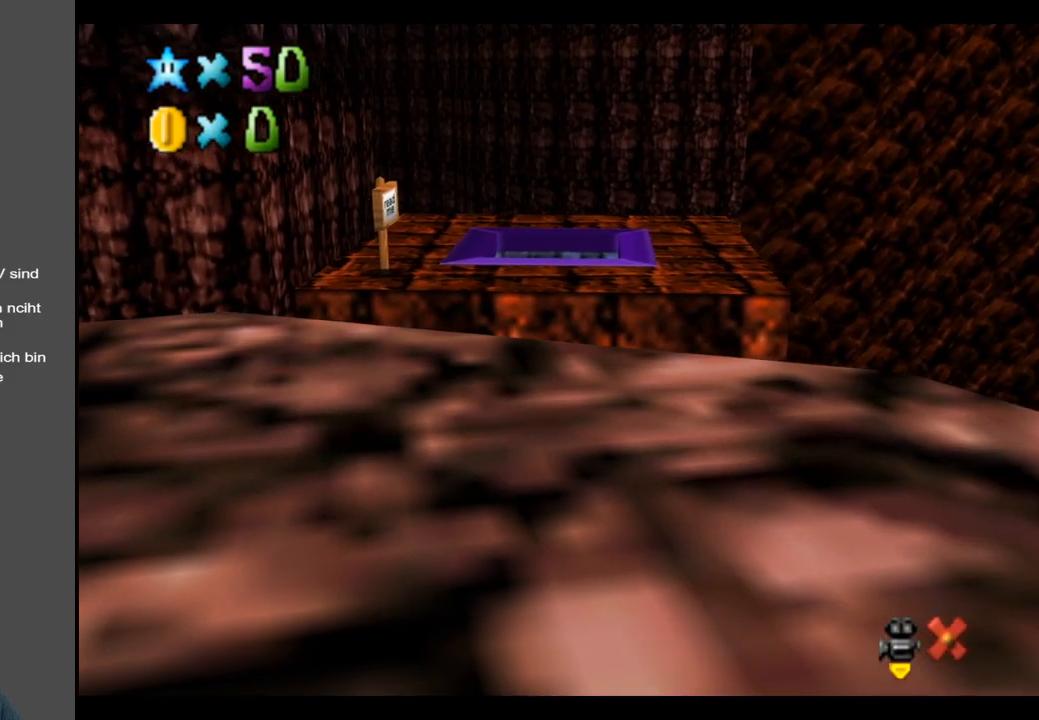
{"buttons": [], "left_stick": "center", "right_stick": "center", "events": []}
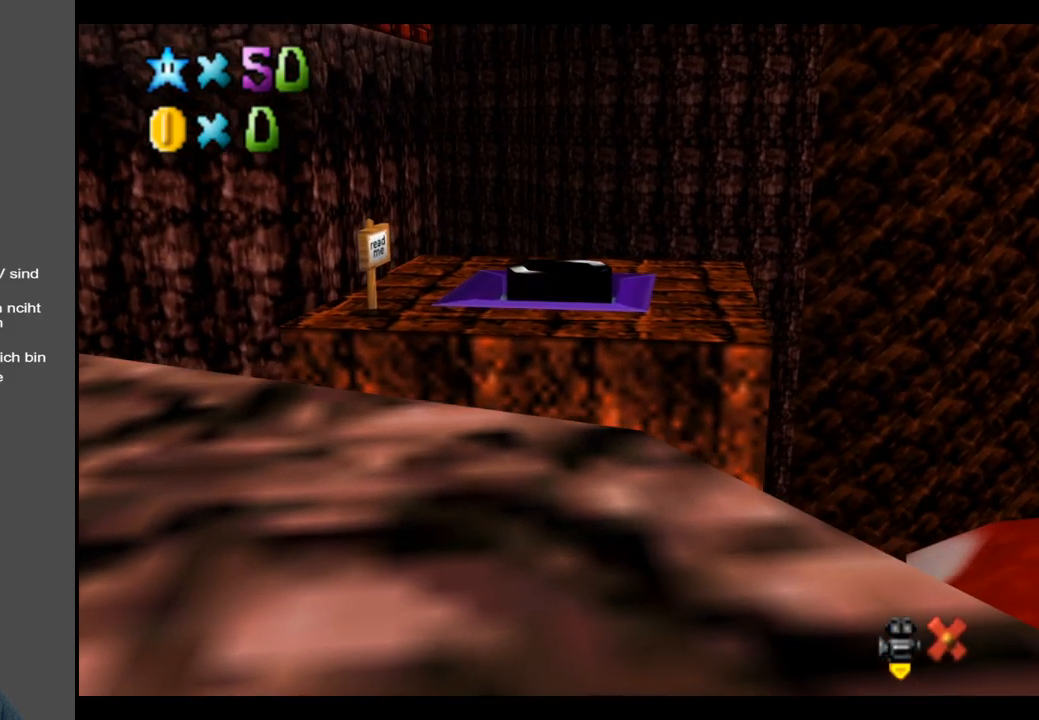
{"buttons": [], "left_stick": "center", "right_stick": "center", "events": []}
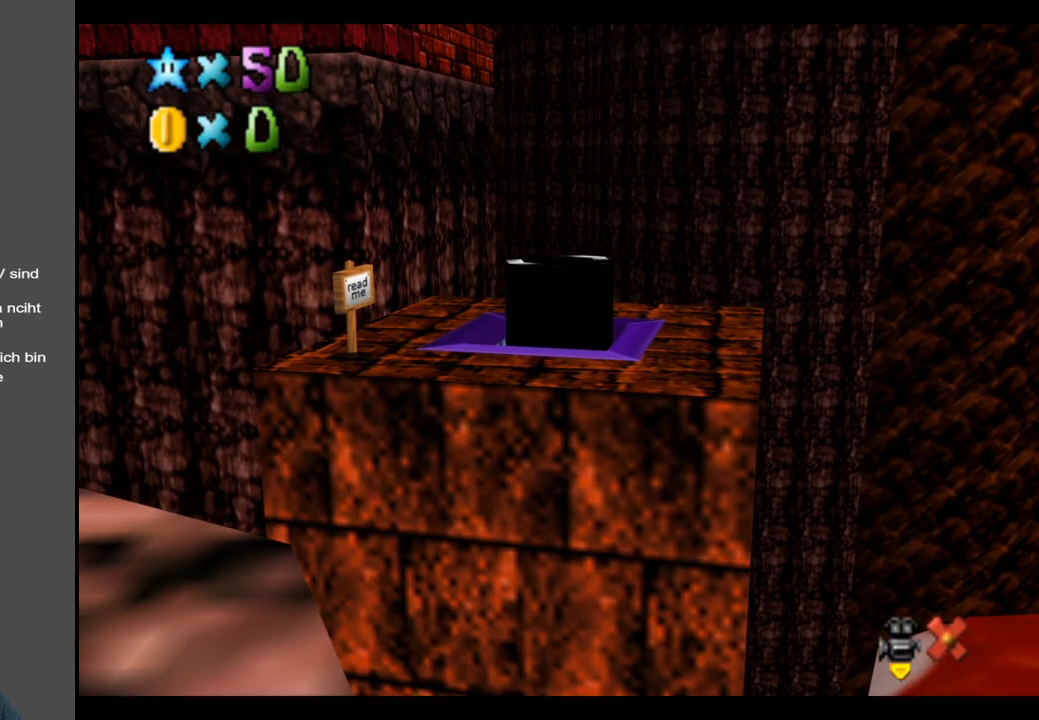
{"buttons": [], "left_stick": "center", "right_stick": "center", "events": []}
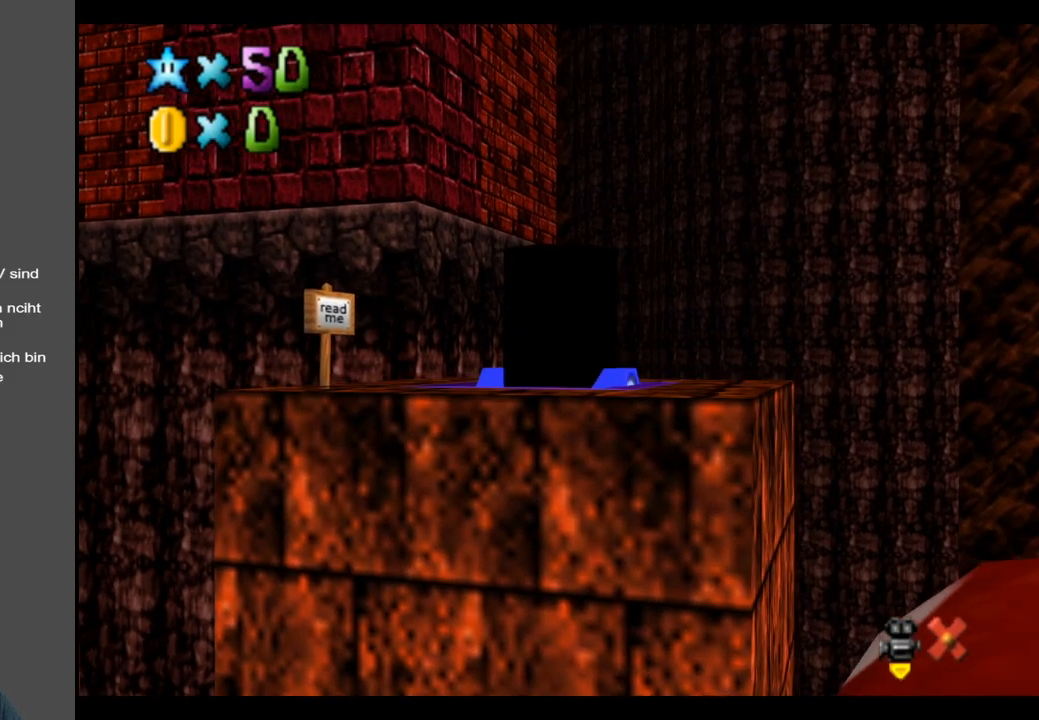
{"buttons": [], "left_stick": "center", "right_stick": "center", "events": []}
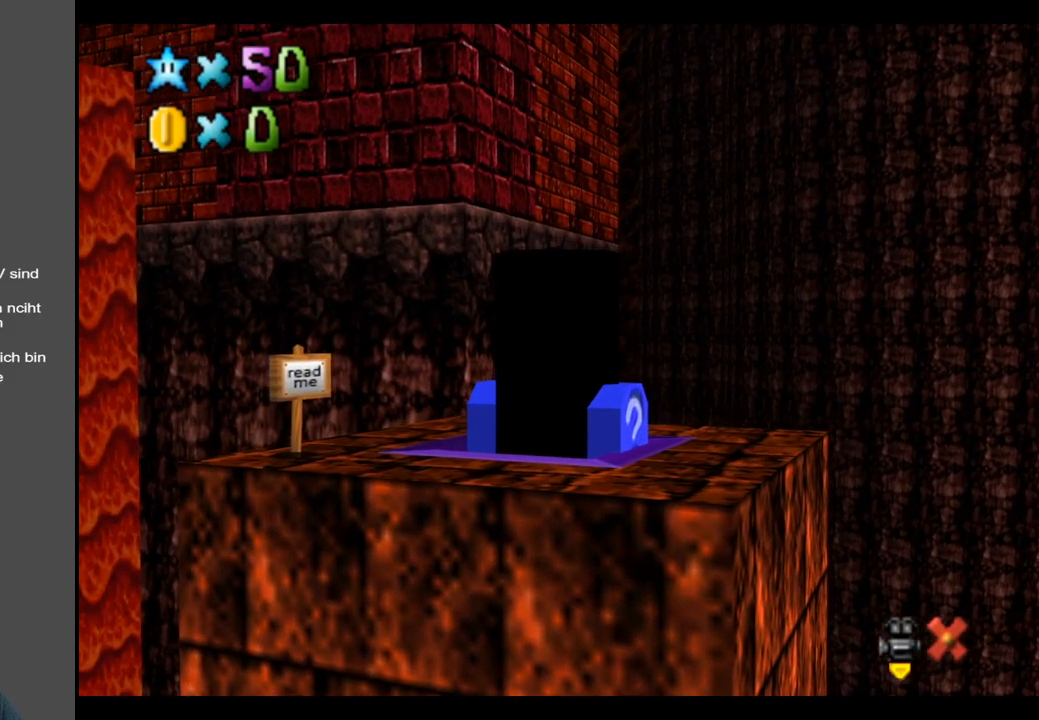
{"buttons": [], "left_stick": "center", "right_stick": "center", "events": []}
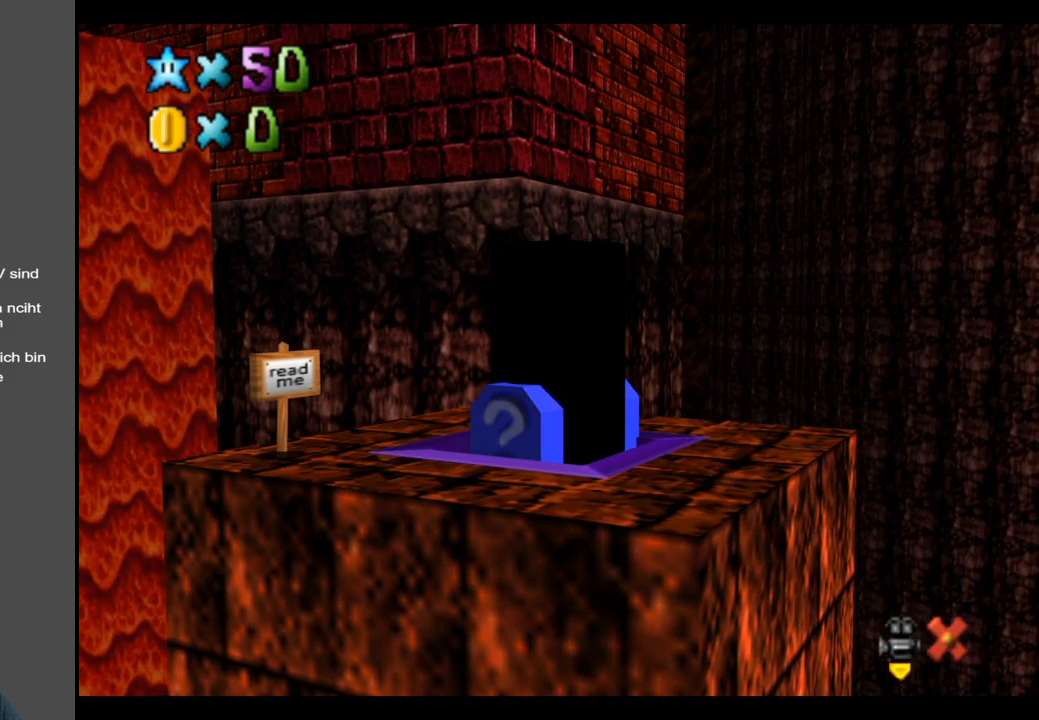
{"buttons": [], "left_stick": "center", "right_stick": "center", "events": []}
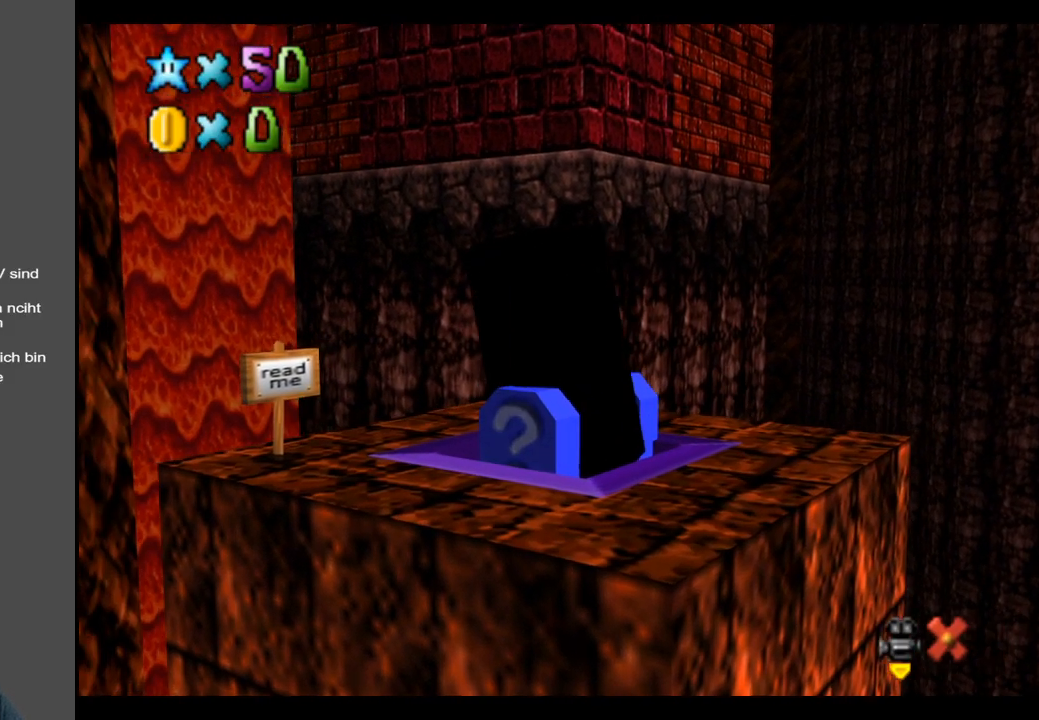
{"buttons": [], "left_stick": "center", "right_stick": "center", "events": []}
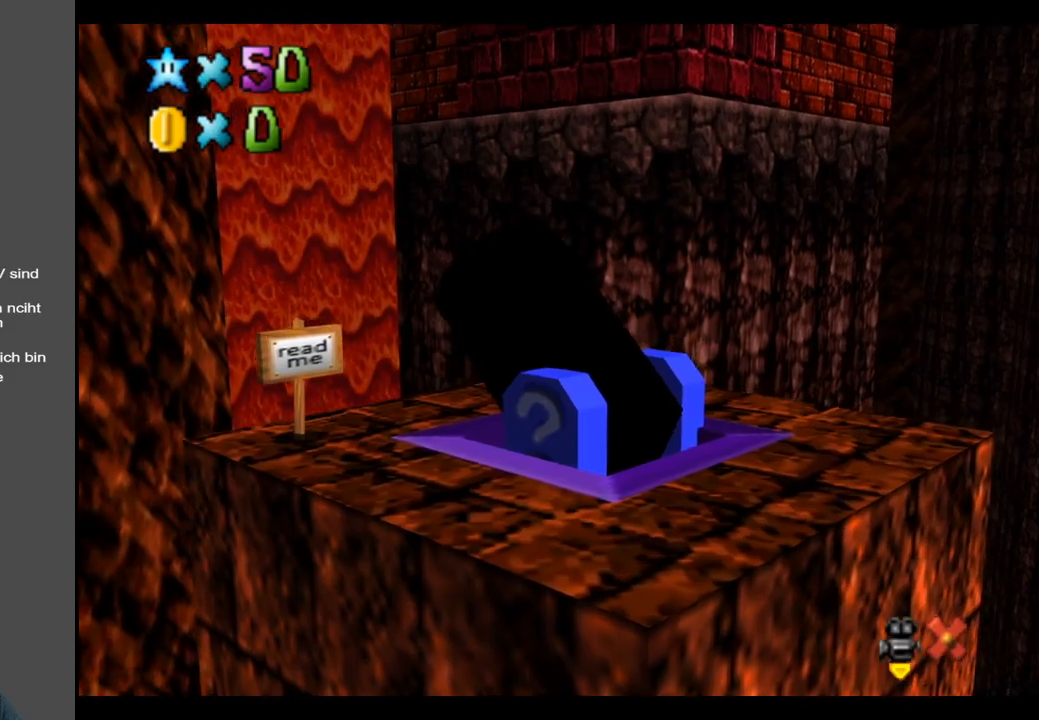
{"buttons": [], "left_stick": "up-right", "right_stick": "center", "events": [[200, "left_stick", "up-right"]]}
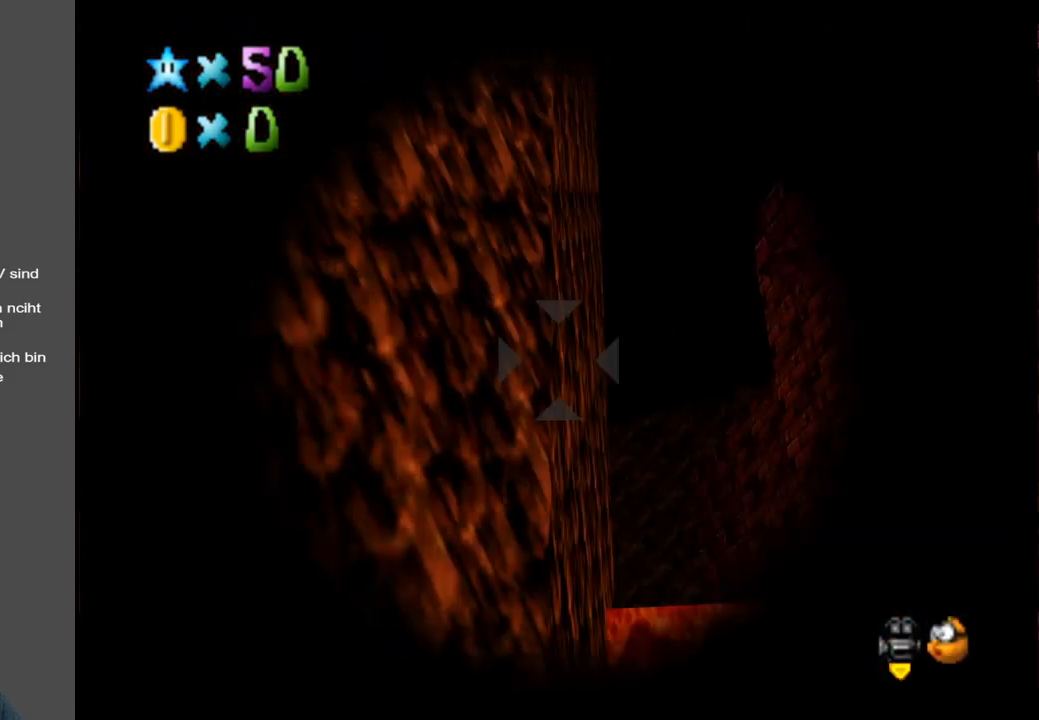
{"buttons": [], "left_stick": "up-right", "right_stick": "center", "events": []}
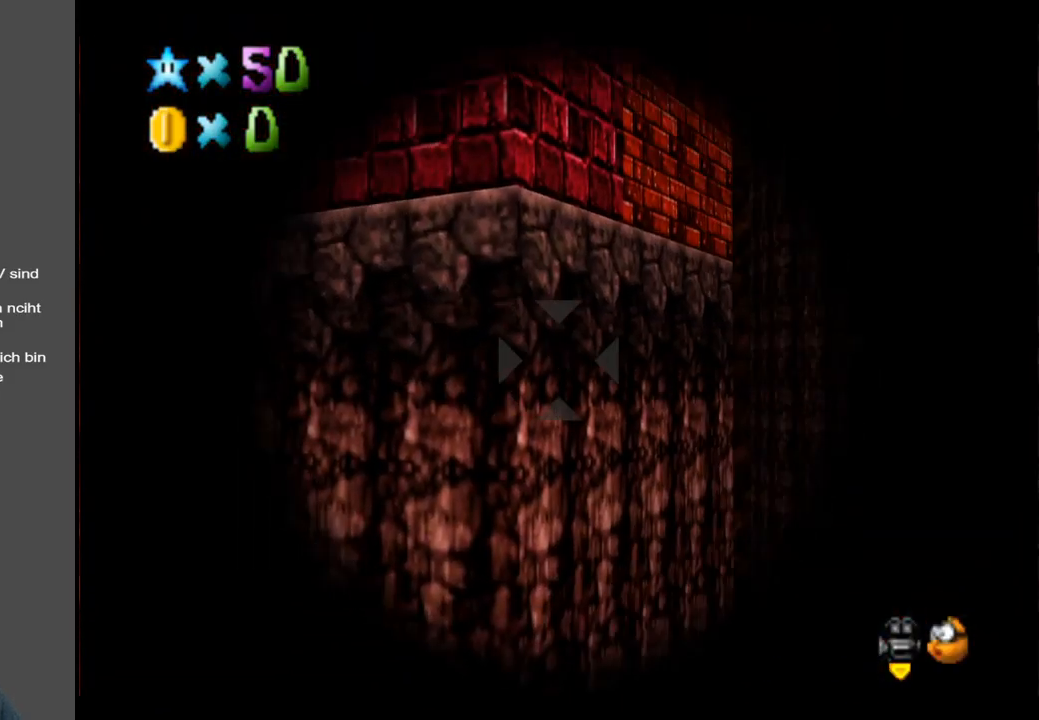
{"buttons": [], "left_stick": "up-right", "right_stick": "center", "events": [[50, "left_stick", "down-right"], [183, "left_stick", "down"], [350, "left_stick", "center"], [500, "left_stick", "up-right"]]}
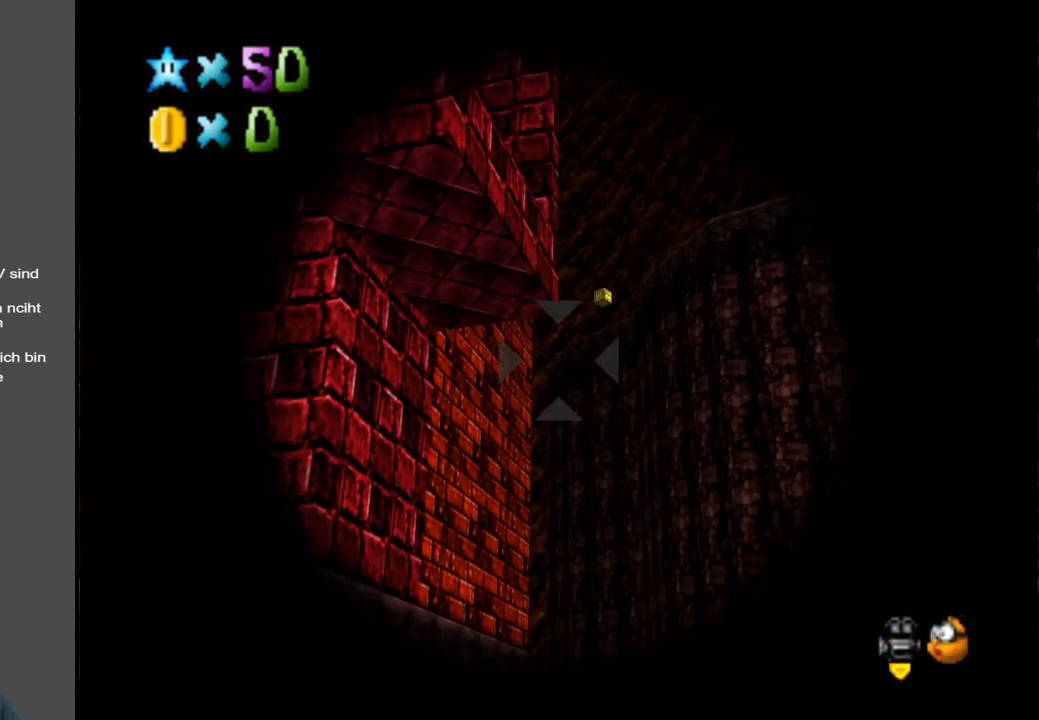
{"buttons": [], "left_stick": "down-right", "right_stick": "center", "events": [[33, "left_stick", "down-right"], [200, "left_stick", "center"], [417, "left_stick", "down-right"]]}
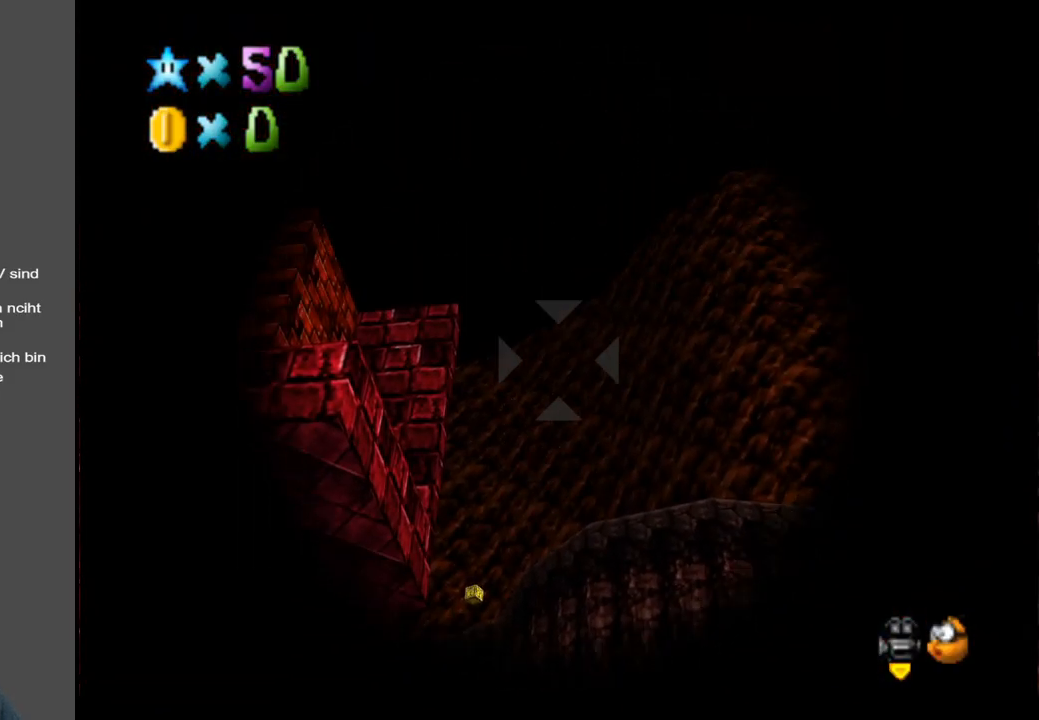
{"buttons": [], "left_stick": "center", "right_stick": "center", "events": [[117, "left_stick", "center"], [133, "A", "down"], [233, "A", "up"]]}
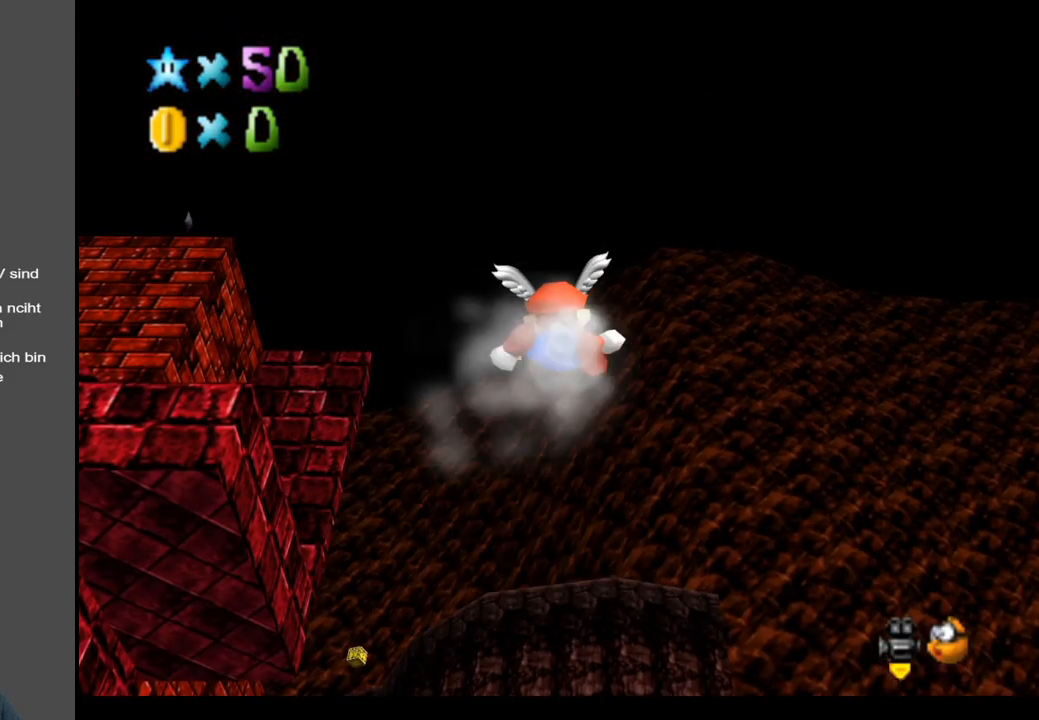
{"buttons": [], "left_stick": "up-left", "right_stick": "center", "events": [[367, "left_stick", "left"], [417, "left_stick", "up-left"]]}
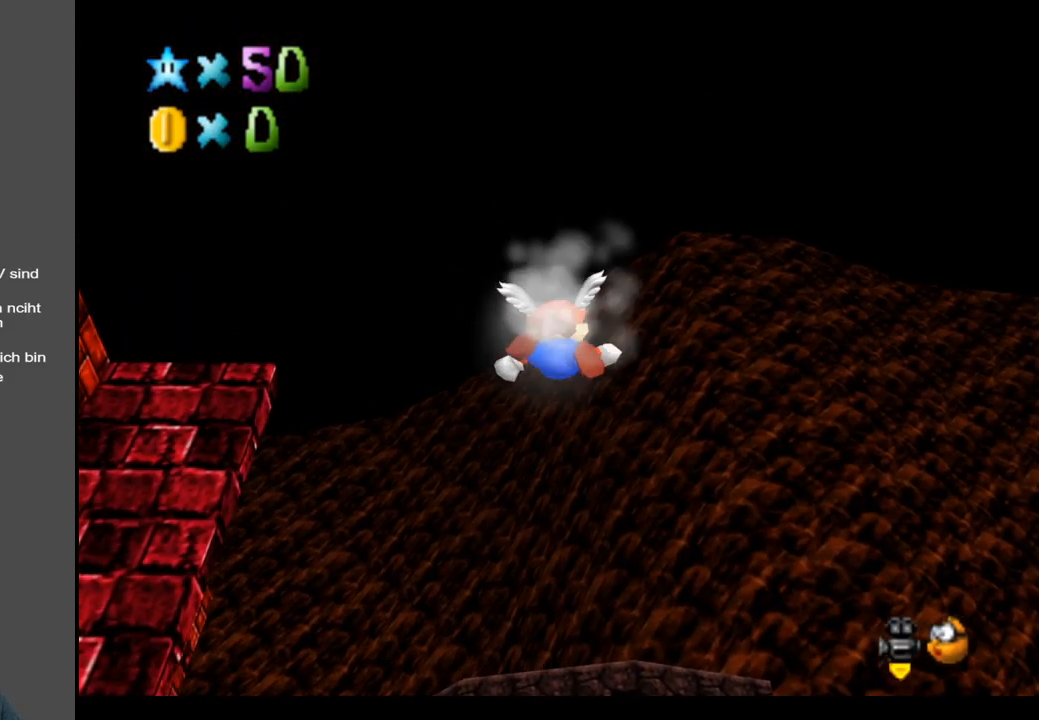
{"buttons": [], "left_stick": "up-left", "right_stick": "center", "events": []}
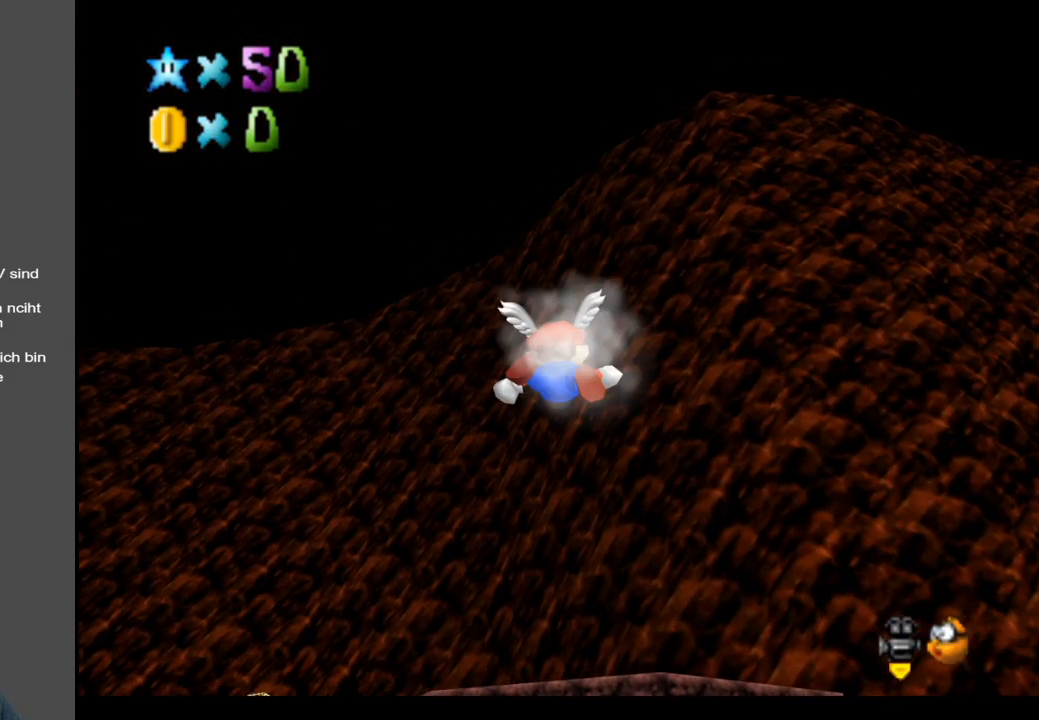
{"buttons": [], "left_stick": "up-left", "right_stick": "center", "events": []}
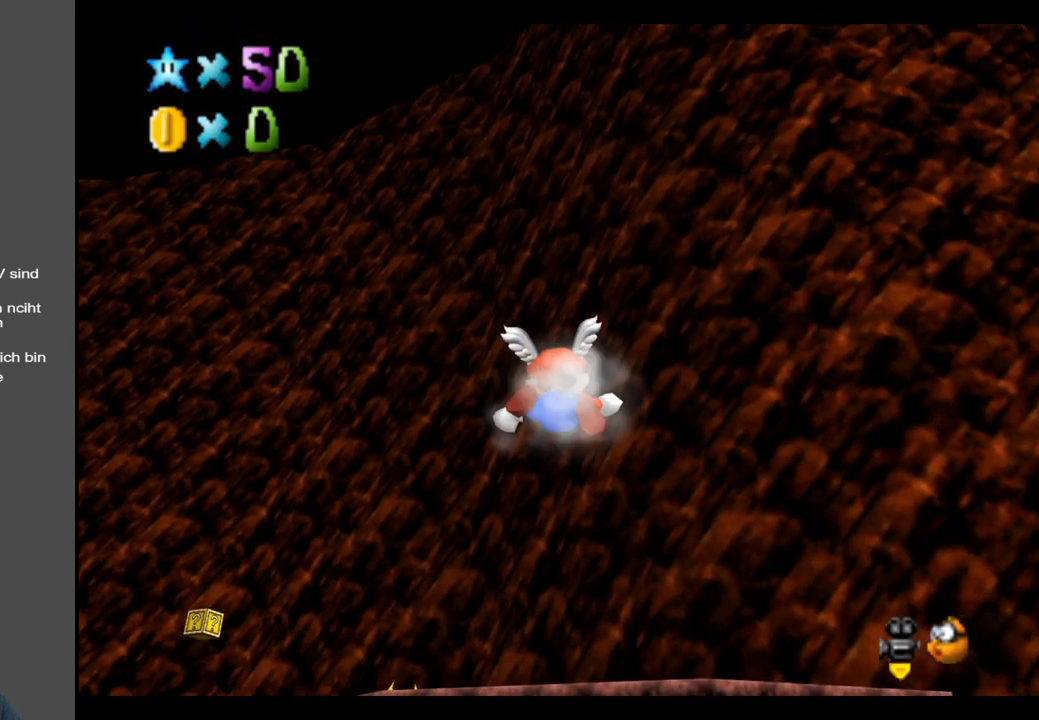
{"buttons": [], "left_stick": "up-left", "right_stick": "center", "events": []}
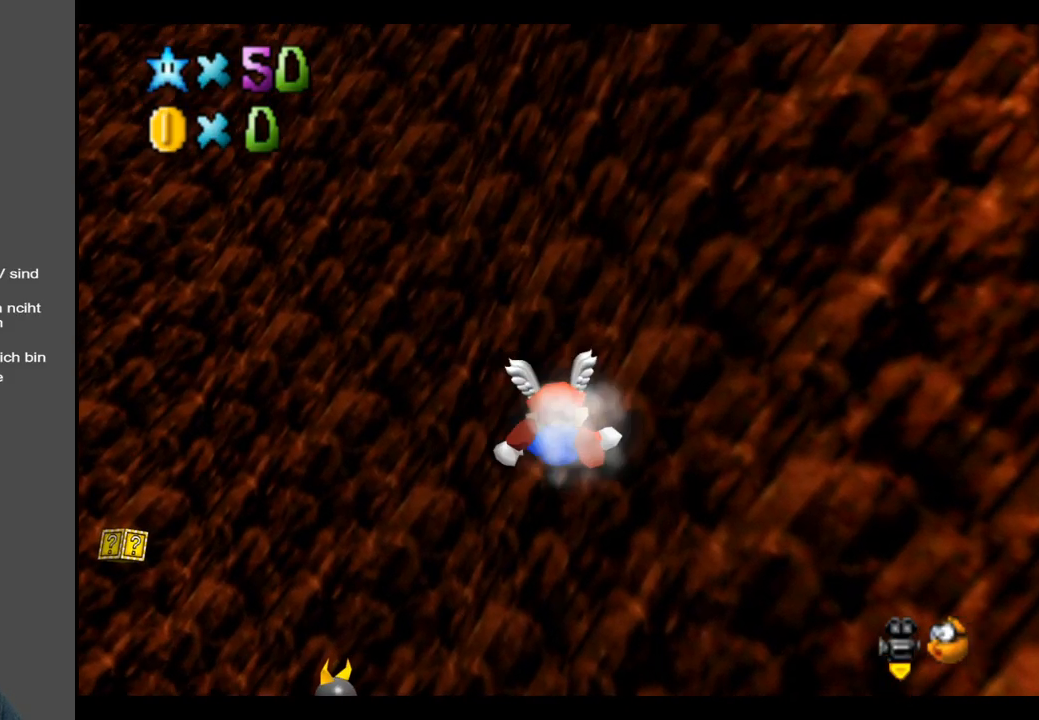
{"buttons": [], "left_stick": "up-left", "right_stick": "center", "events": []}
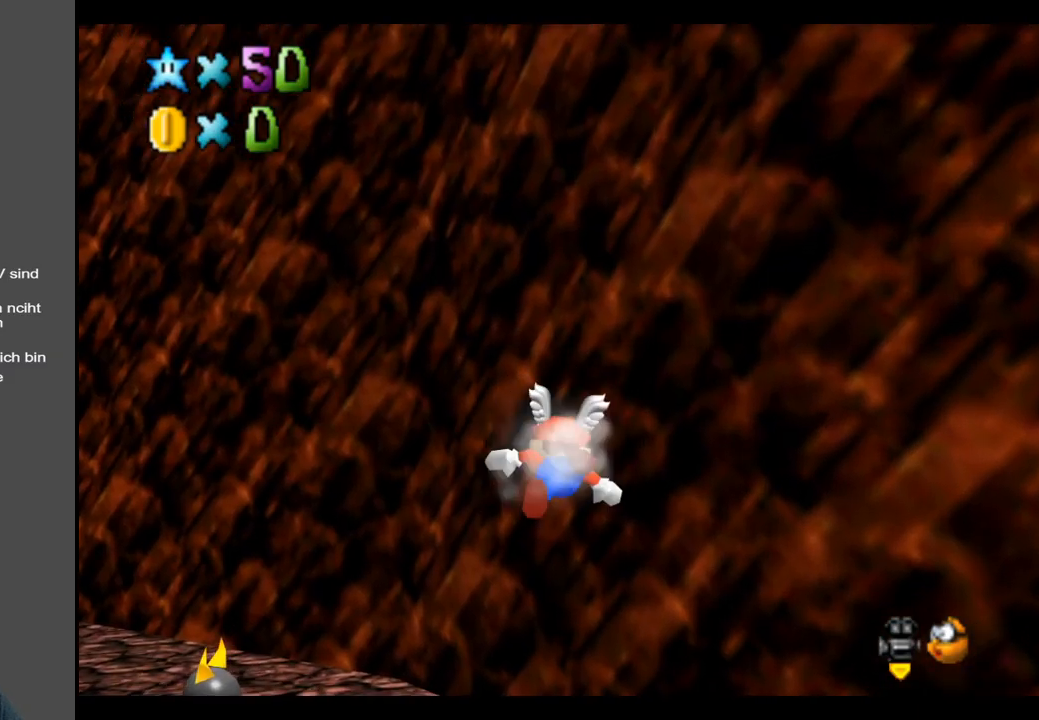
{"buttons": [], "left_stick": "center", "right_stick": "center", "events": [[367, "L2", "down"], [483, "left_stick", "center"], [500, "L2", "up"]]}
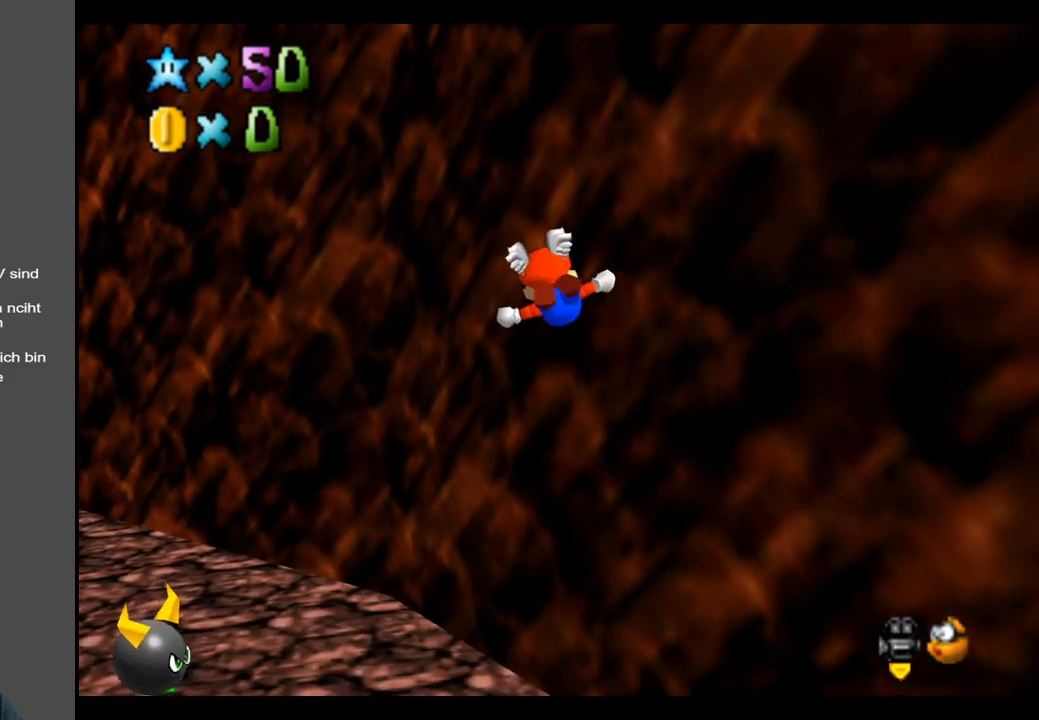
{"buttons": ["Y"], "left_stick": "center", "right_stick": "center", "events": [[217, "Y", "down"], [317, "Y", "up"], [433, "Y", "down"]]}
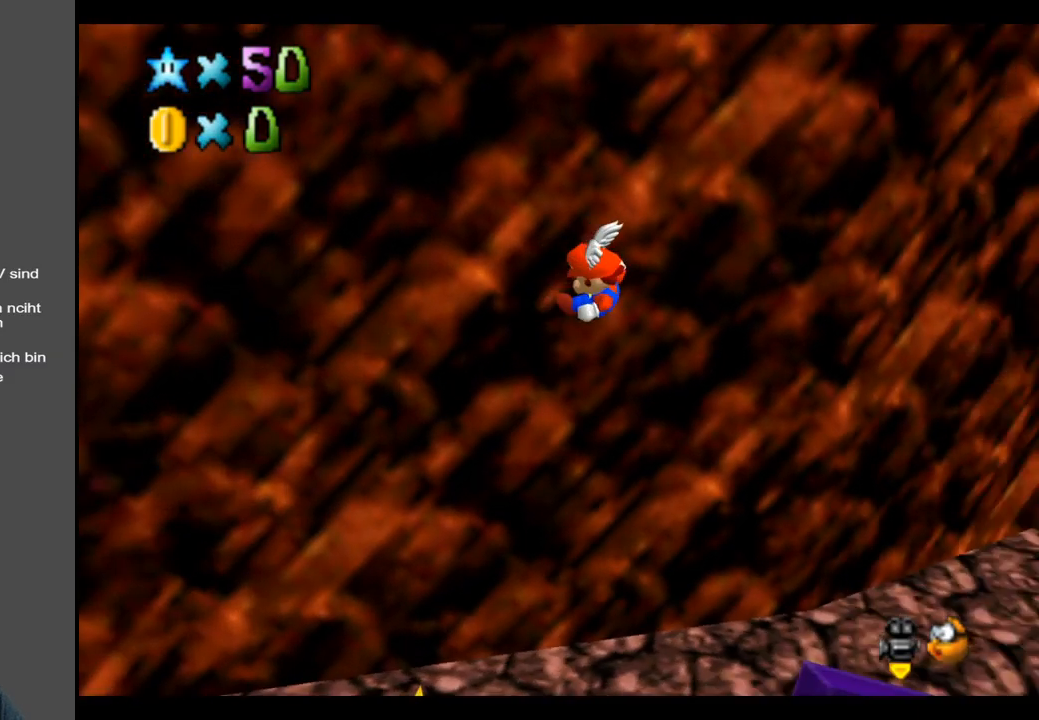
{"buttons": [], "left_stick": "right", "right_stick": "center", "events": [[17, "Y", "up"], [400, "left_stick", "right"]]}
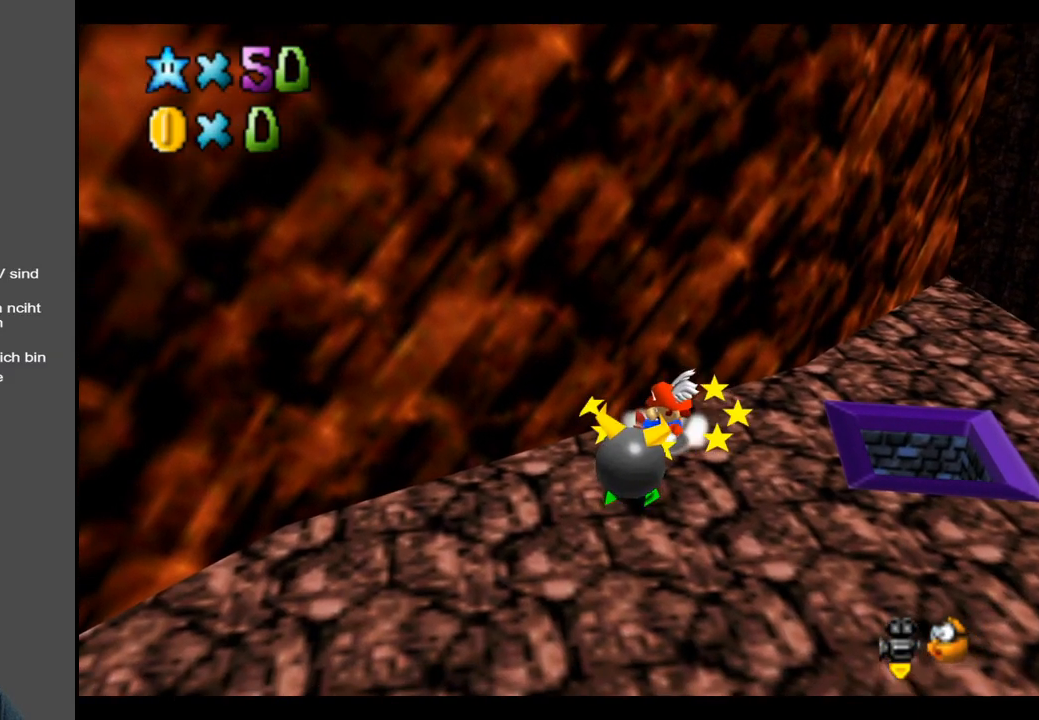
{"buttons": [], "left_stick": "right", "right_stick": "center", "events": []}
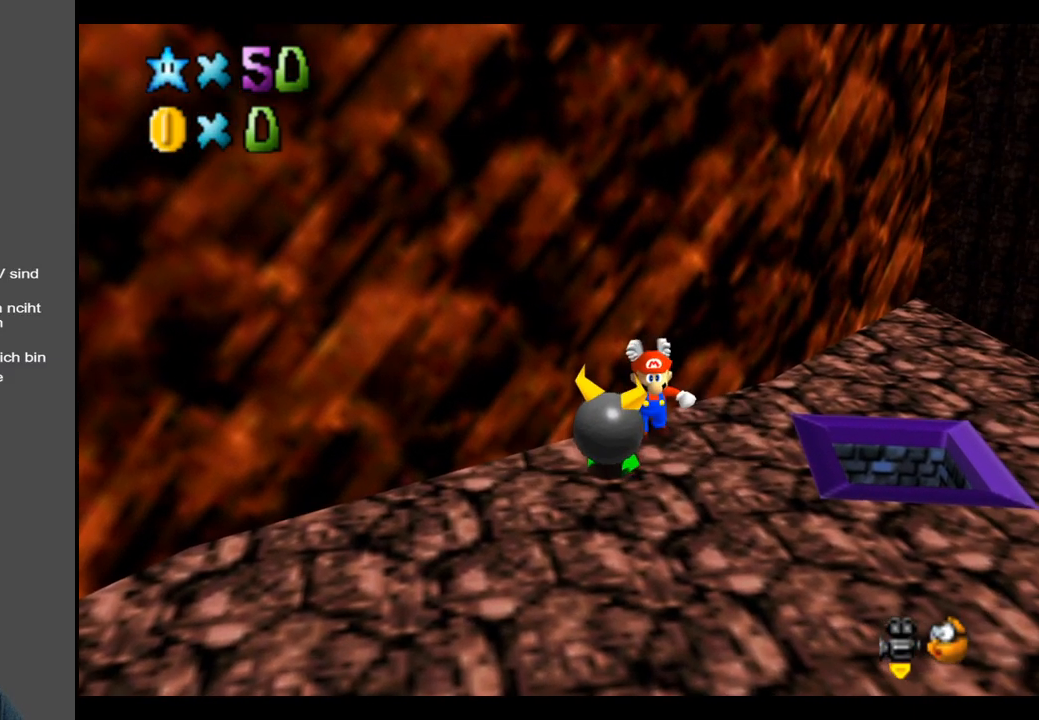
{"buttons": [], "left_stick": "right", "right_stick": "center", "events": []}
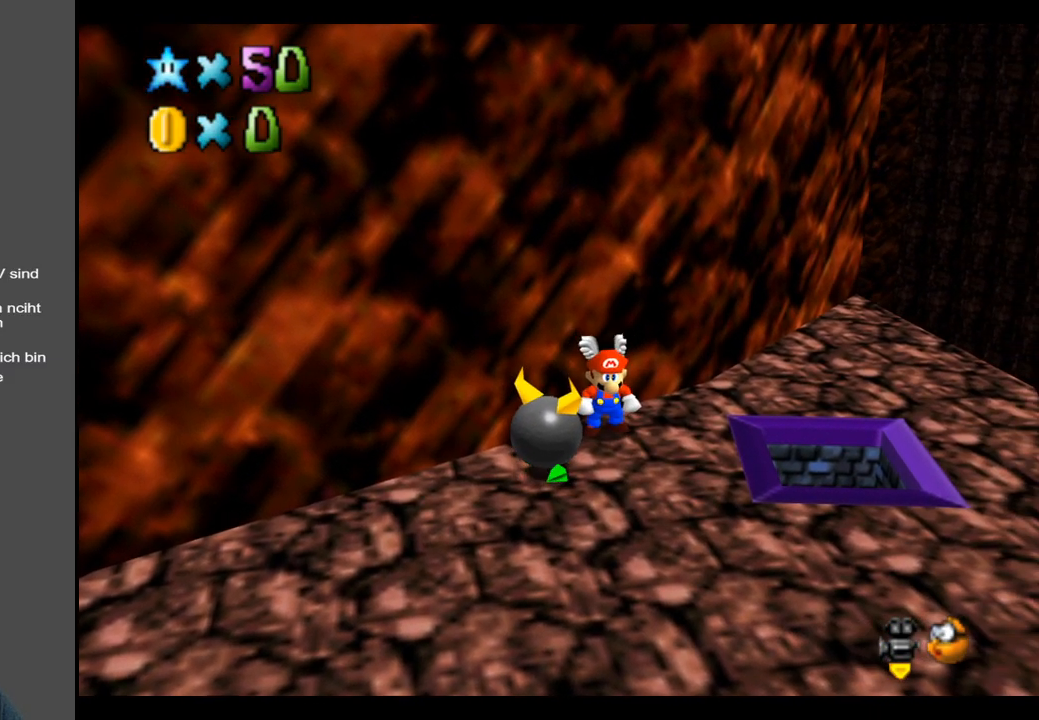
{"buttons": ["A"], "left_stick": "right", "right_stick": "center", "events": [[450, "A", "down"]]}
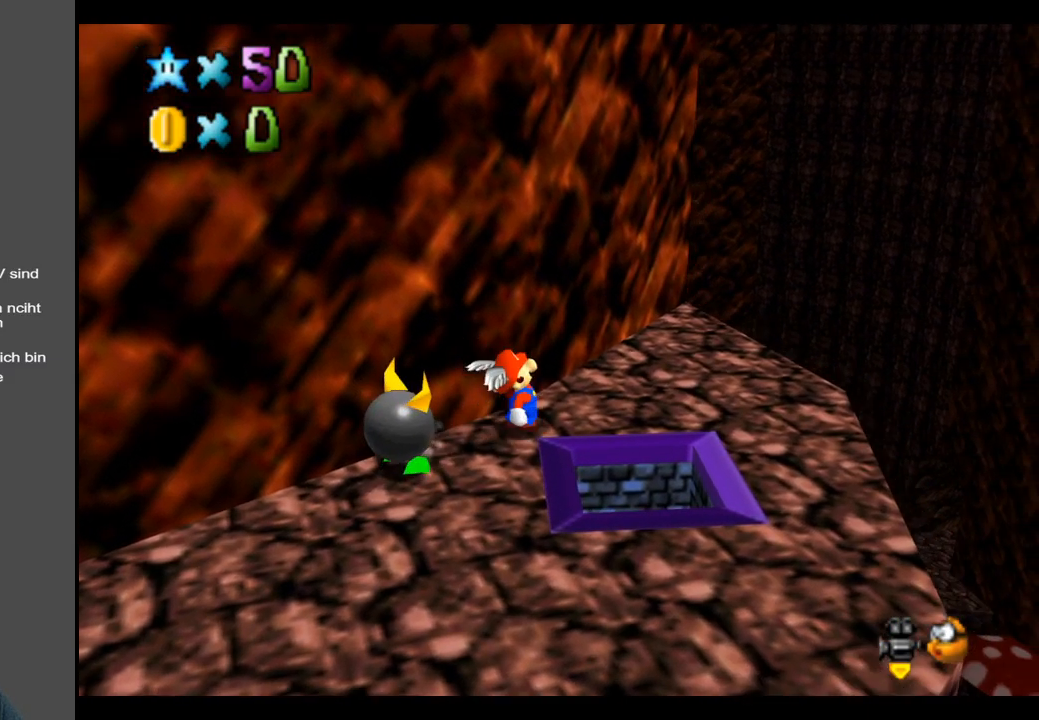
{"buttons": [], "left_stick": "down-right", "right_stick": "center", "events": [[100, "left_stick", "down"], [150, "A", "up"], [267, "left_stick", "down-right"]]}
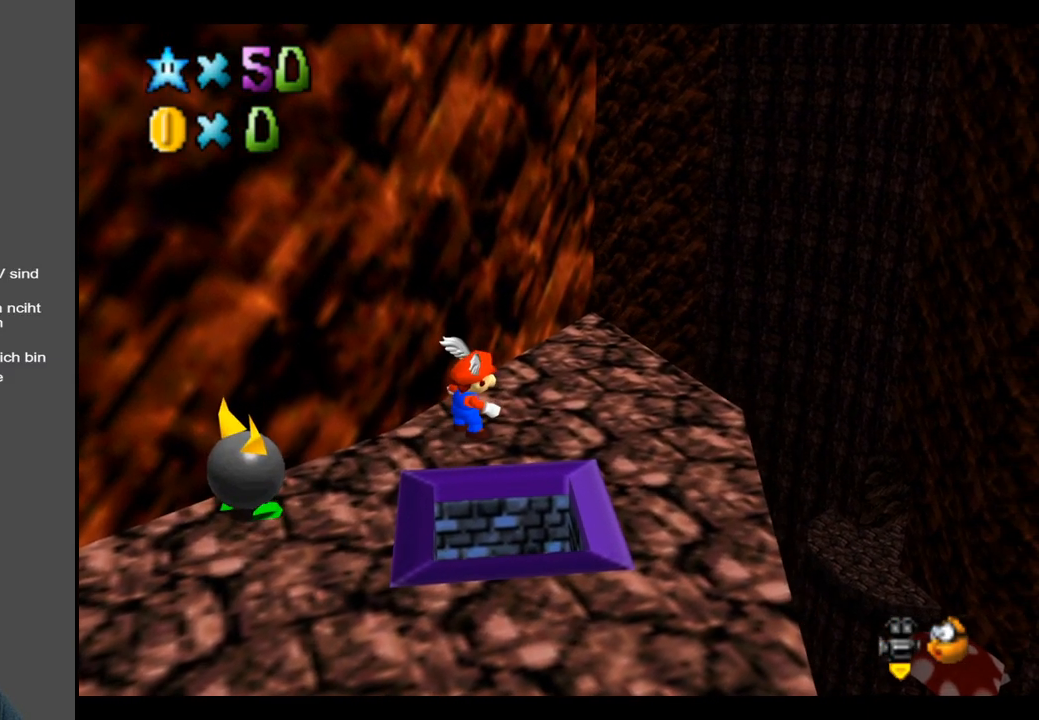
{"buttons": ["A"], "left_stick": "down-right", "right_stick": "center", "events": [[83, "left_stick", "down"], [450, "A", "down"], [450, "left_stick", "down-right"]]}